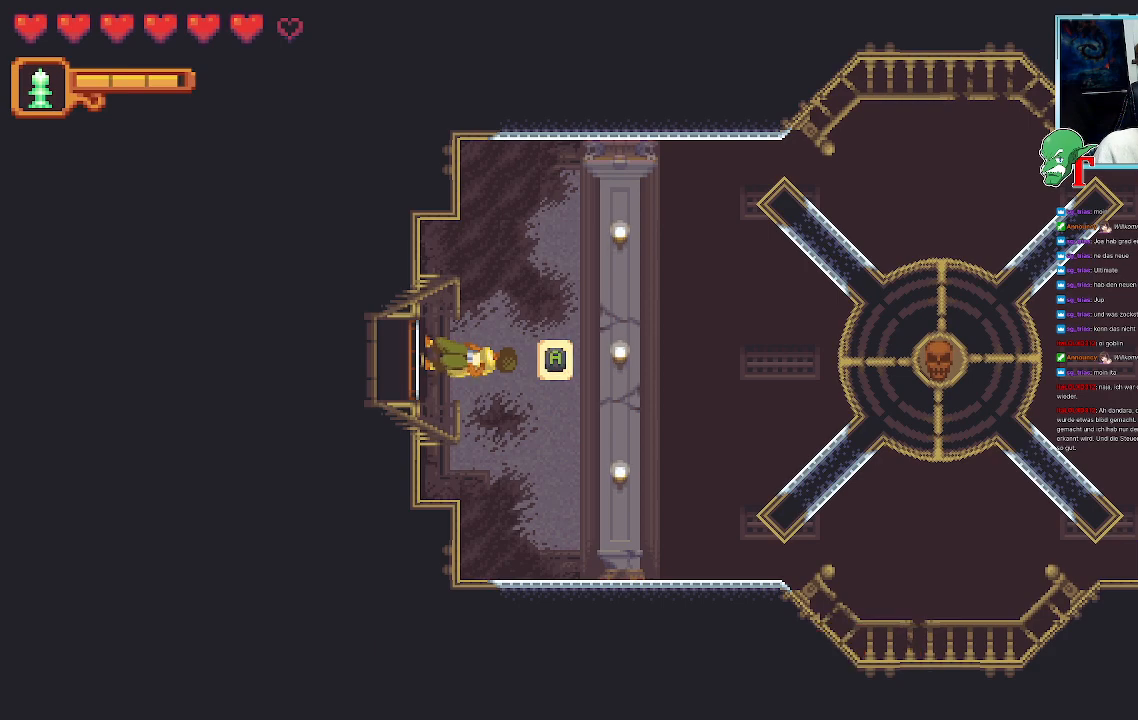
Gameplay with a controller (PlayStation layout); each line is a JSON object with the inputs held at the frame after it. "events" lists button and stick changes between this image and that frame as [ms after this image, input, new state], when the widget could be followed in between.
{"buttons": [], "left_stick": "up-right", "right_stick": "center", "events": [[453, "left_stick", "up-right"]]}
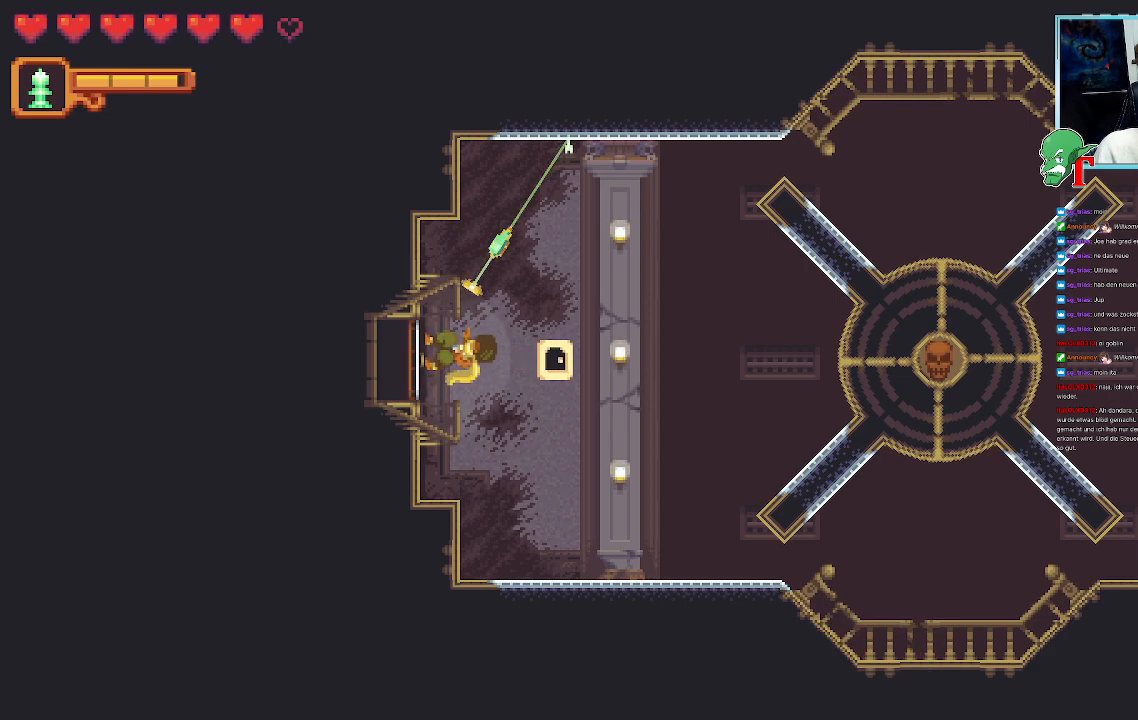
{"buttons": [], "left_stick": "up-right", "right_stick": "center", "events": [[135, "left_stick", "up"], [336, "left_stick", "up-right"]]}
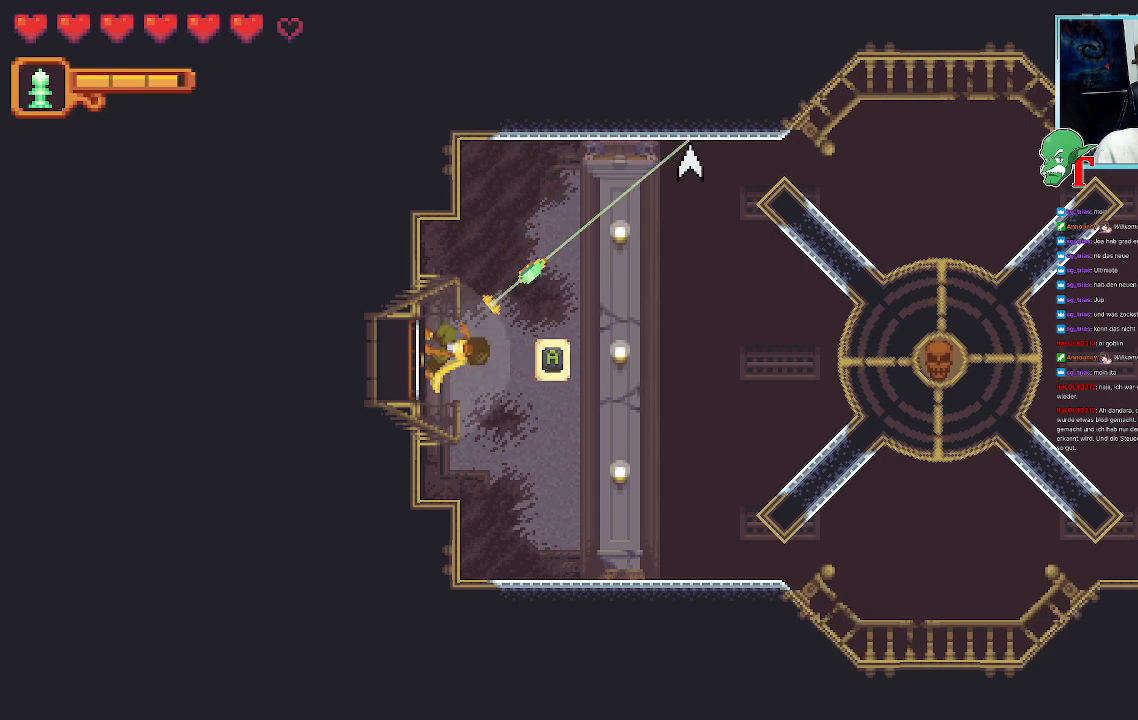
{"buttons": [], "left_stick": "up-right", "right_stick": "center", "events": [[151, "left_stick", "right"], [353, "left_stick", "up-right"]]}
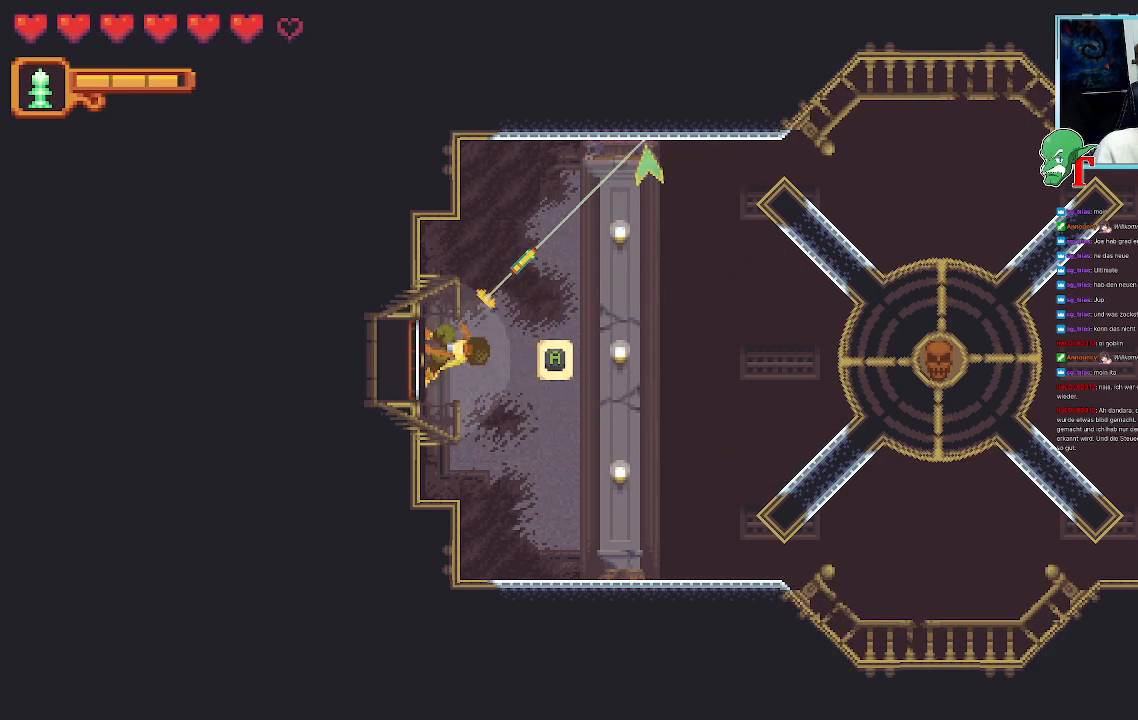
{"buttons": [], "left_stick": "up-right", "right_stick": "center", "events": [[252, "CROSS", "down"], [453, "CROSS", "up"]]}
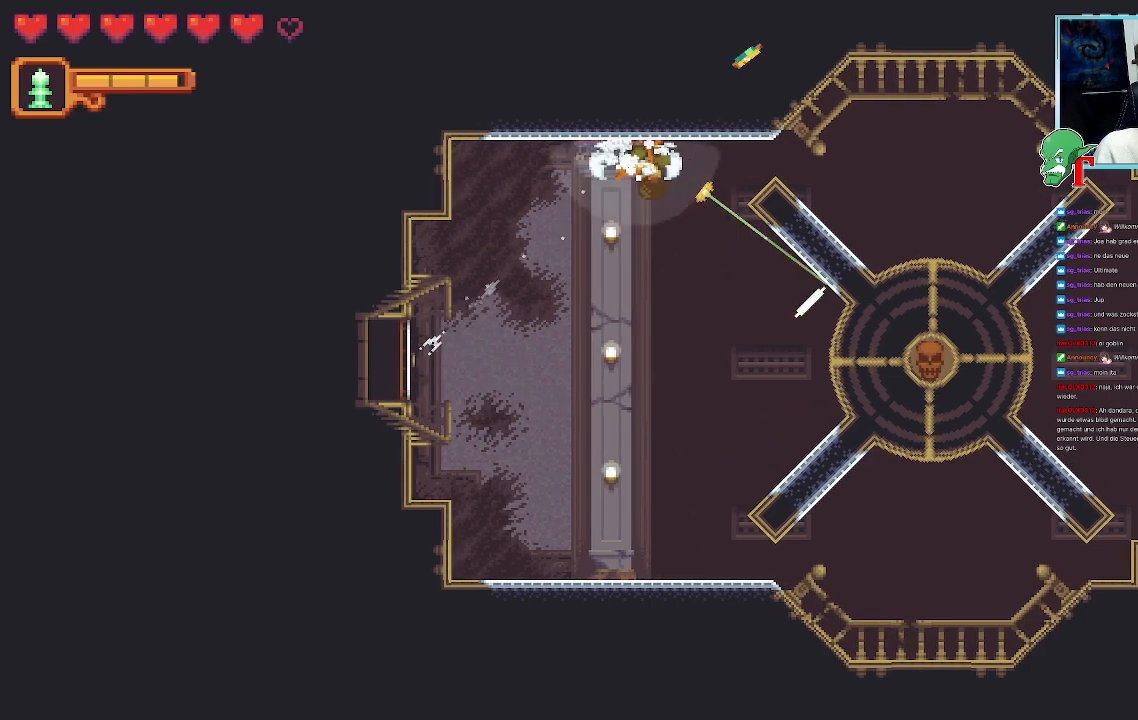
{"buttons": [], "left_stick": "down-right", "right_stick": "center", "events": [[33, "left_stick", "down-right"]]}
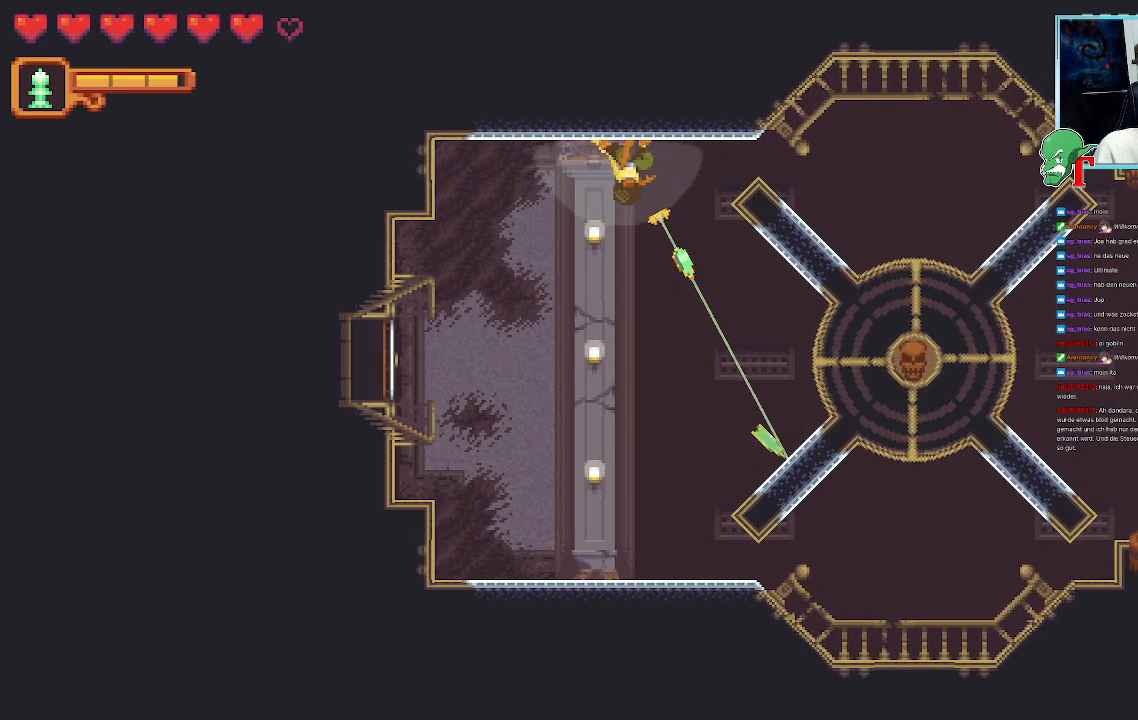
{"buttons": ["SQUARE"], "left_stick": "down-right", "right_stick": "center", "events": [[83, "CROSS", "down"], [251, "CROSS", "up"], [470, "SQUARE", "down"]]}
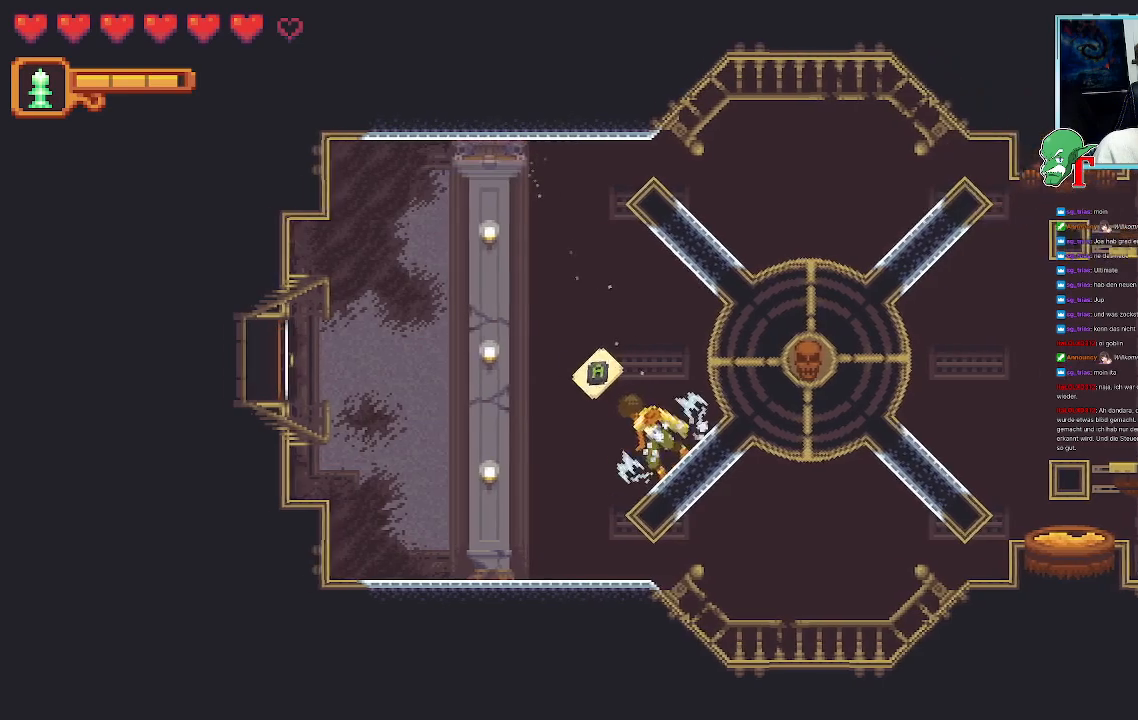
{"buttons": ["SQUARE"], "left_stick": "up-left", "right_stick": "center", "events": [[34, "left_stick", "center"], [84, "left_stick", "up-left"]]}
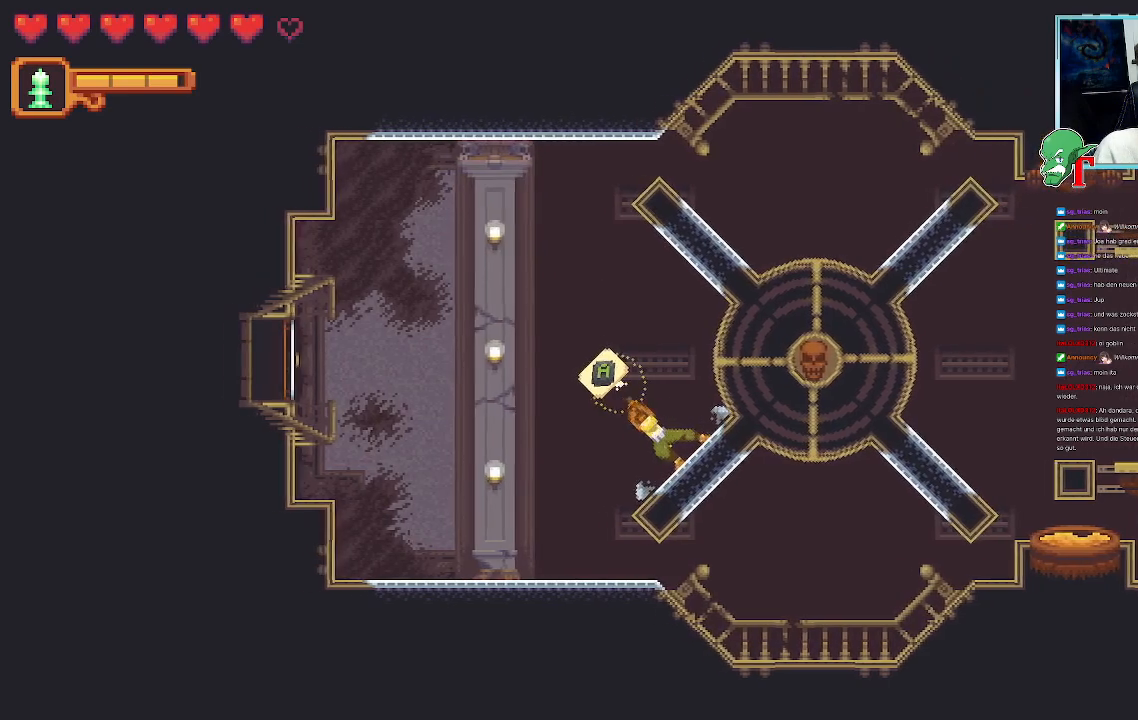
{"buttons": ["SQUARE"], "left_stick": "up-left", "right_stick": "center", "events": [[252, "SQUARE", "up"], [353, "SQUARE", "down"]]}
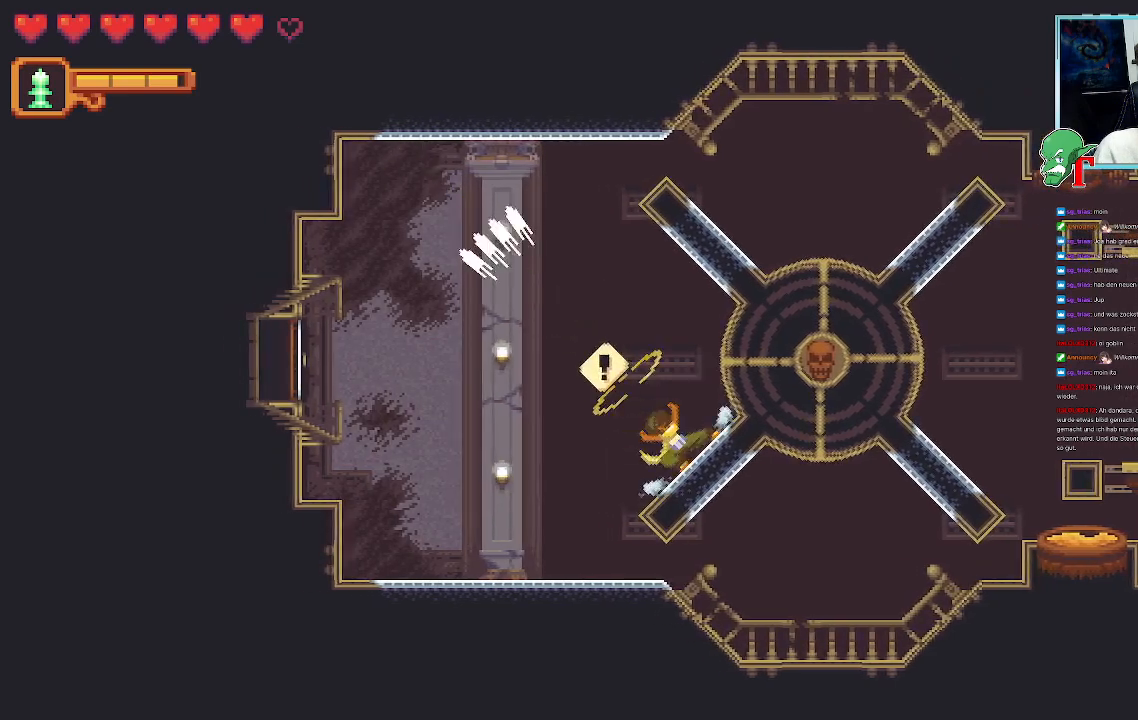
{"buttons": ["SQUARE"], "left_stick": "up-left", "right_stick": "center", "events": []}
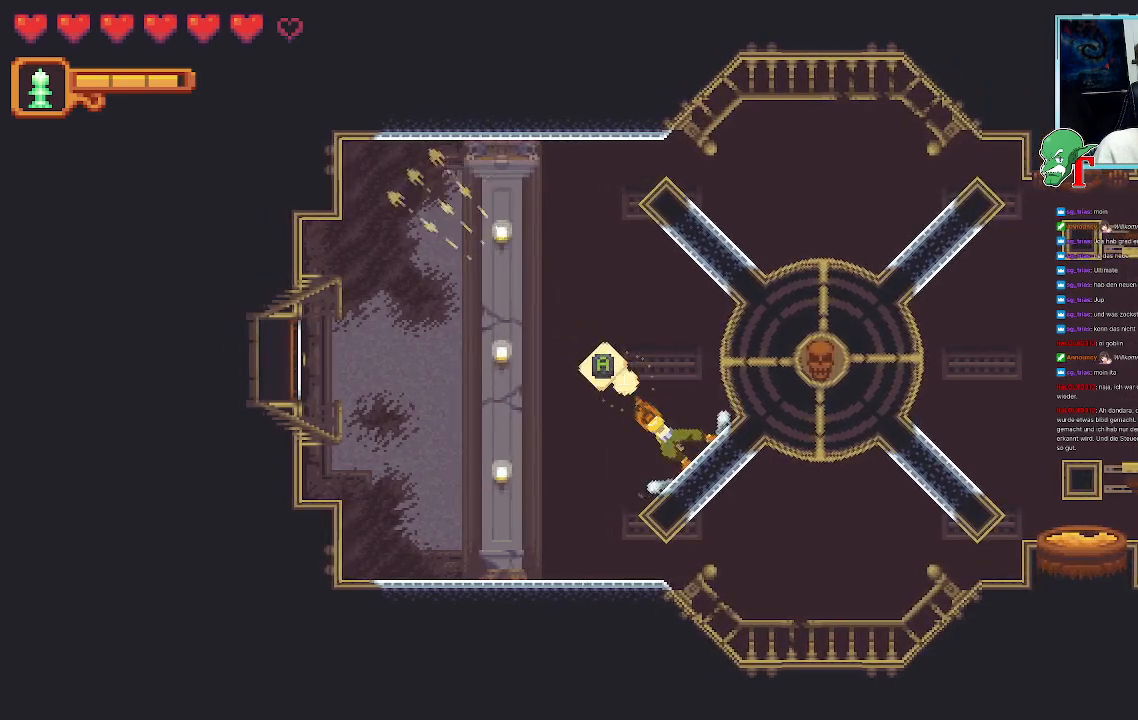
{"buttons": [], "left_stick": "left", "right_stick": "center", "events": [[319, "SQUARE", "up"], [420, "left_stick", "left"]]}
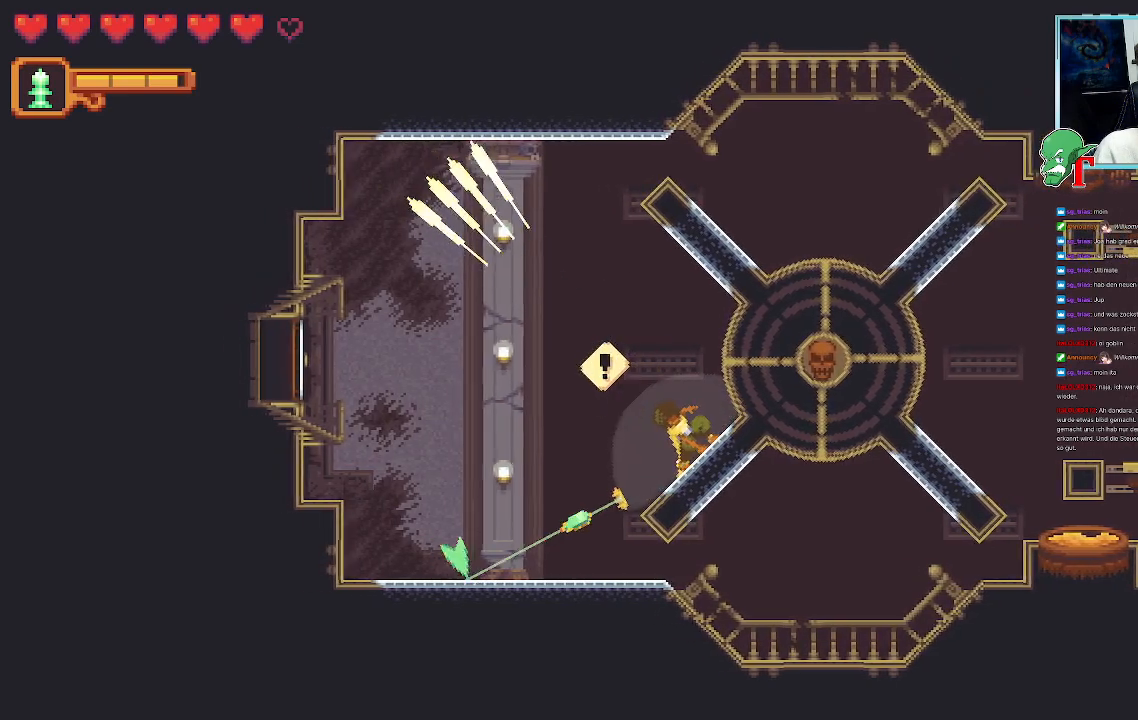
{"buttons": ["CROSS"], "left_stick": "left", "right_stick": "center", "events": [[353, "CROSS", "down"]]}
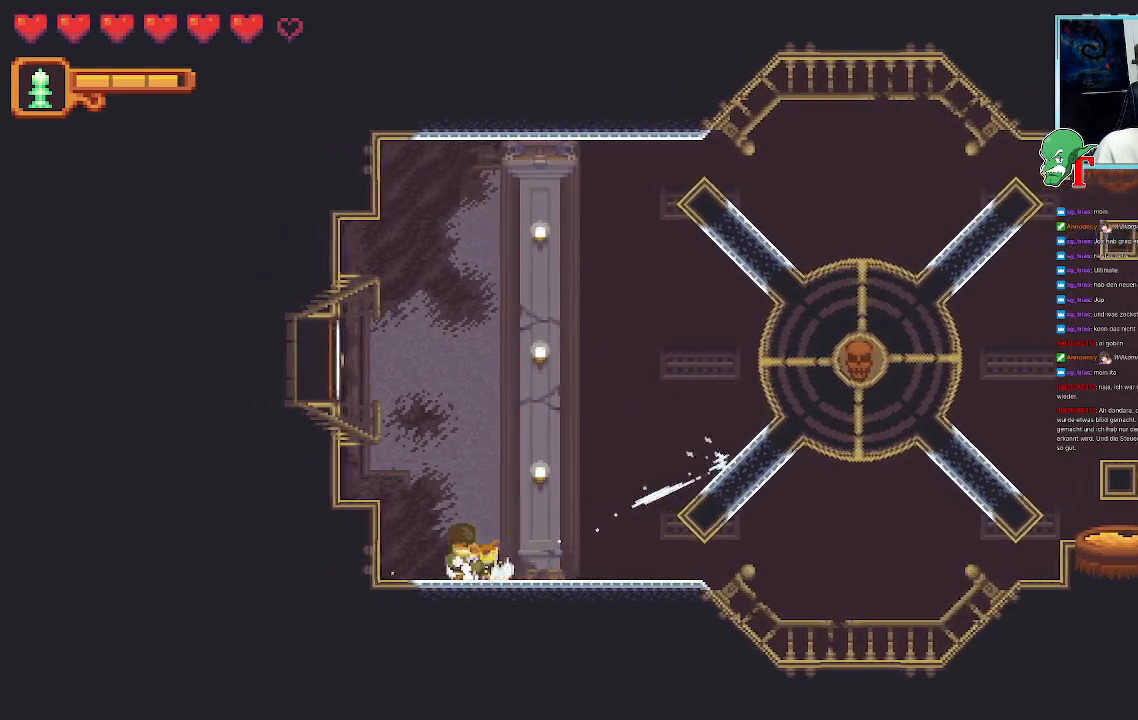
{"buttons": [], "left_stick": "up-right", "right_stick": "center", "events": [[17, "CROSS", "up"], [67, "left_stick", "center"], [185, "left_stick", "up-right"]]}
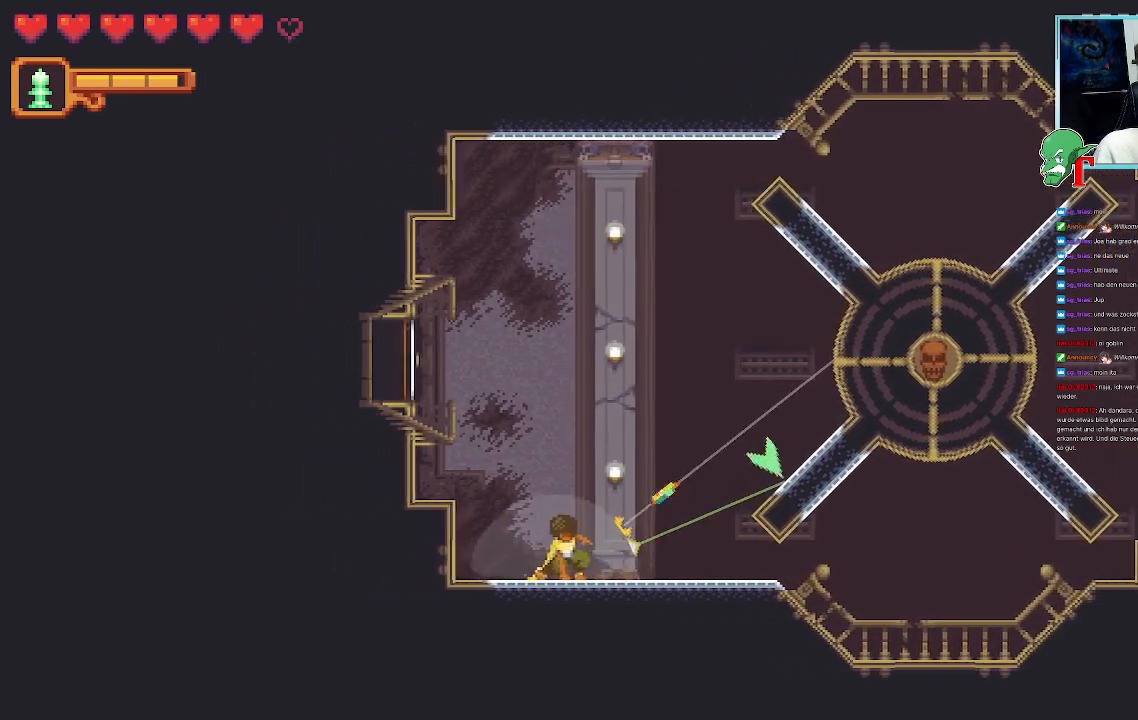
{"buttons": [], "left_stick": "center", "right_stick": "center", "events": [[151, "CROSS", "down"], [336, "CROSS", "up"], [353, "left_stick", "center"]]}
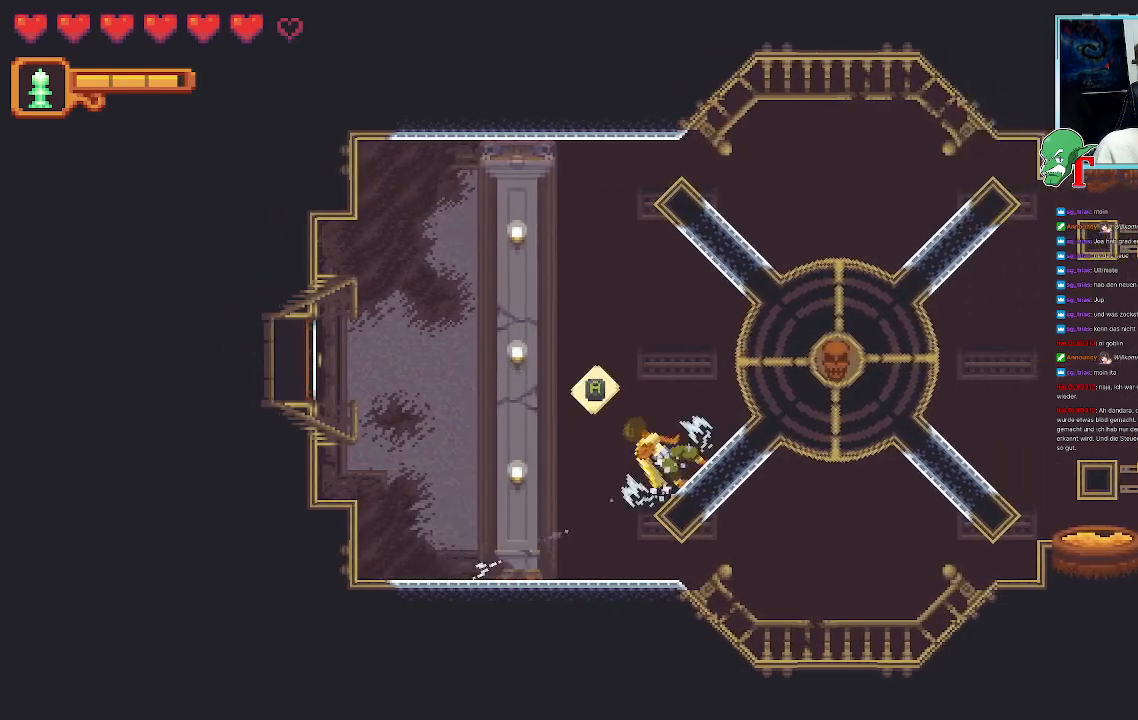
{"buttons": [], "left_stick": "center", "right_stick": "center", "events": [[201, "CROSS", "down"], [353, "CROSS", "up"]]}
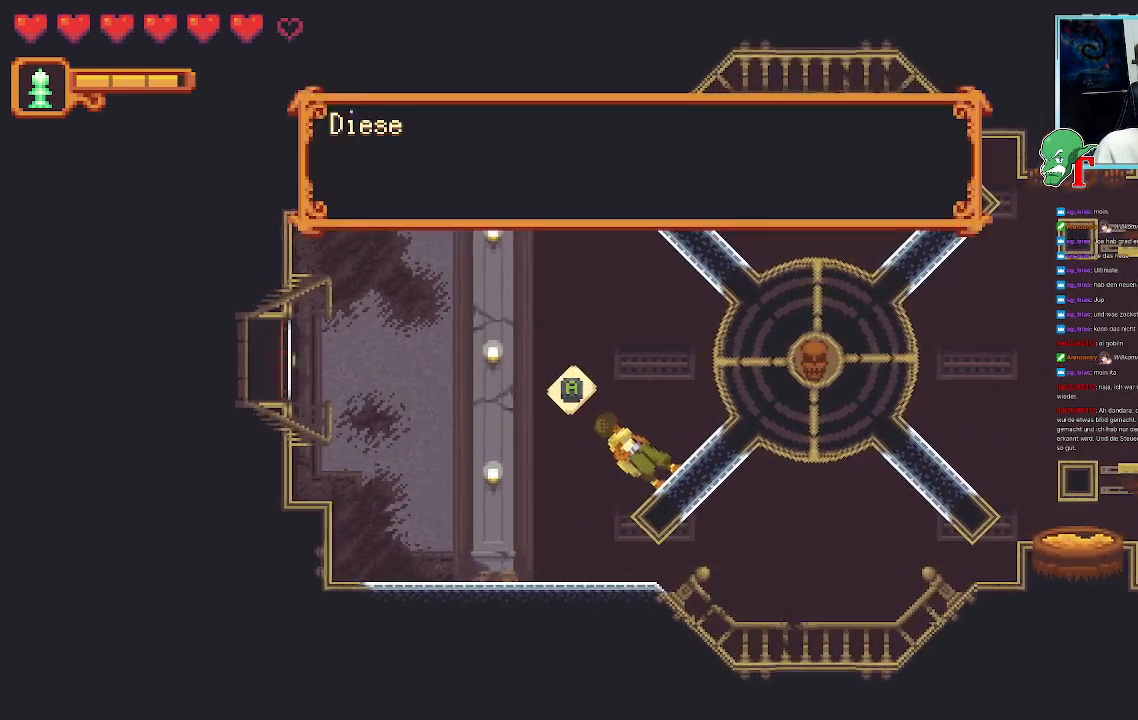
{"buttons": [], "left_stick": "center", "right_stick": "center", "events": [[268, "CROSS", "down"], [453, "CROSS", "up"]]}